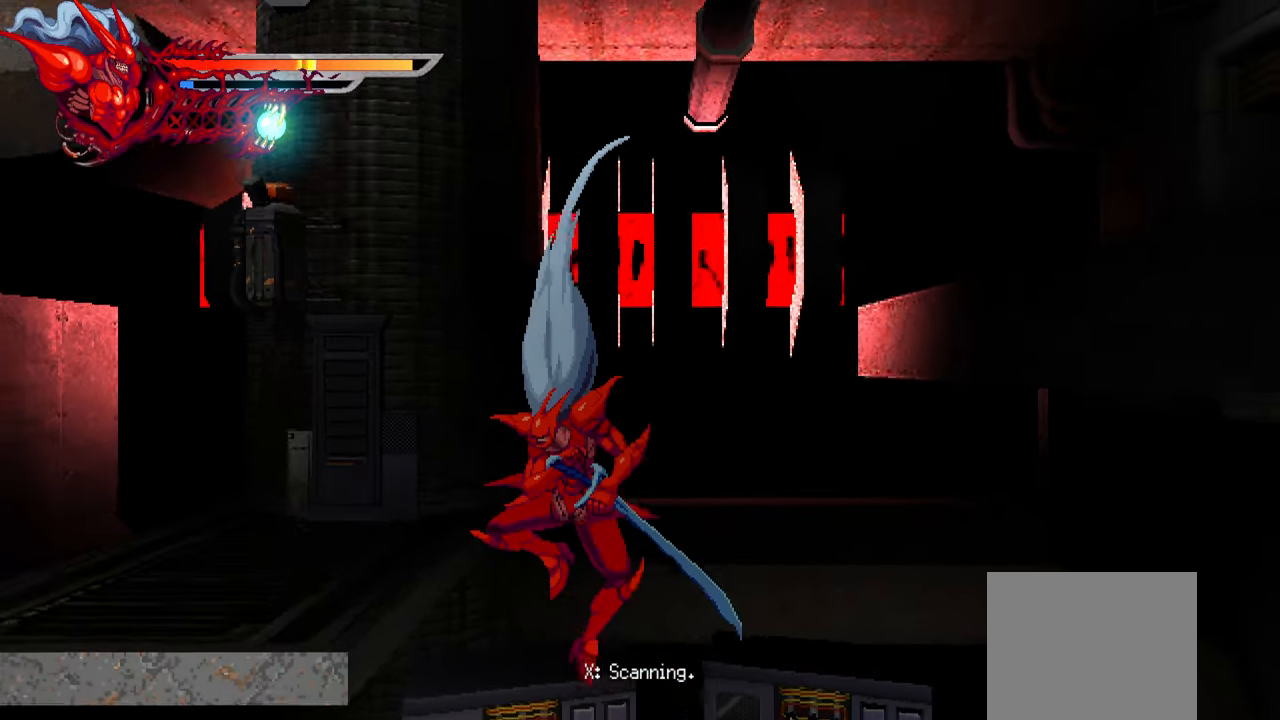
Gameplay with a controller (PlayStation layout); each line is a JSON object with the inputs held at the frame after it. "events" lists button and stick changes between this image and that frame as [ms after this image, input, new state], when the widget could be followed in between. Not read: left_stick.
{"buttons": ["L2", "DPAD_LEFT"], "right_stick": "center", "events": [[133, "CROSS", "up"], [200, "CROSS", "down"], [333, "CROSS", "up"], [383, "CROSS", "down"], [467, "CROSS", "up"]]}
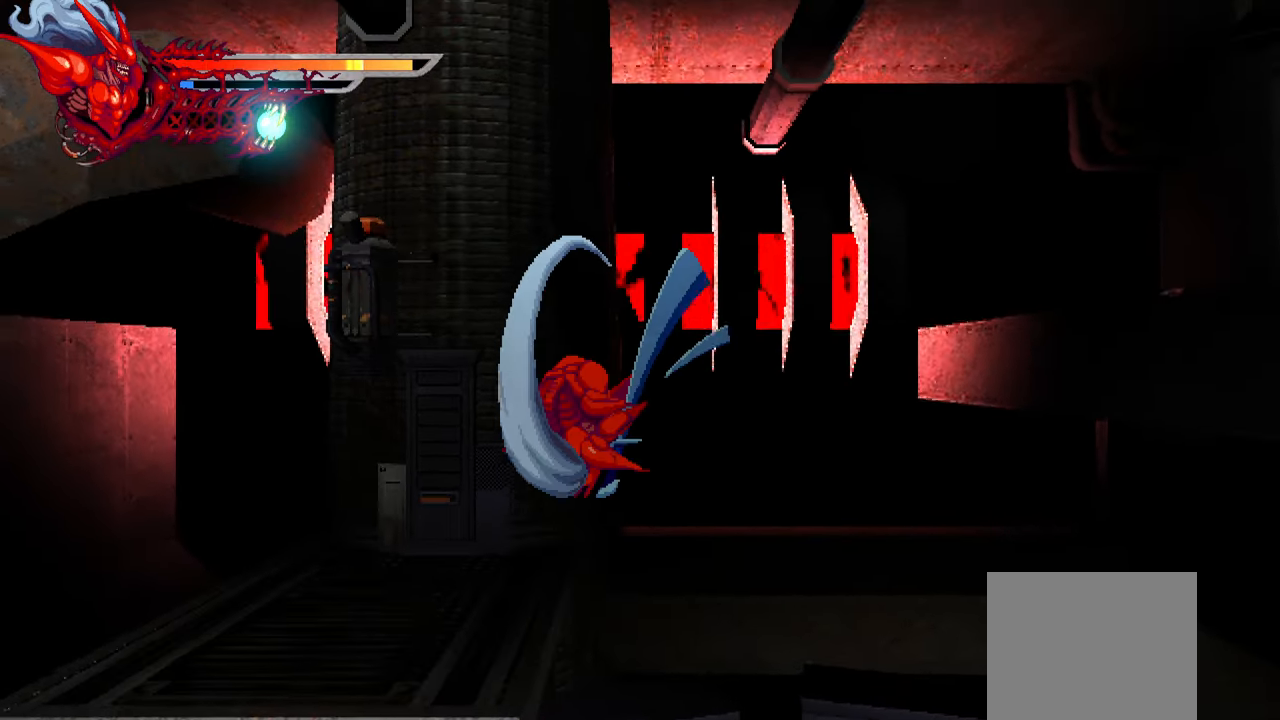
{"buttons": ["L2", "DPAD_LEFT"], "right_stick": "center", "events": []}
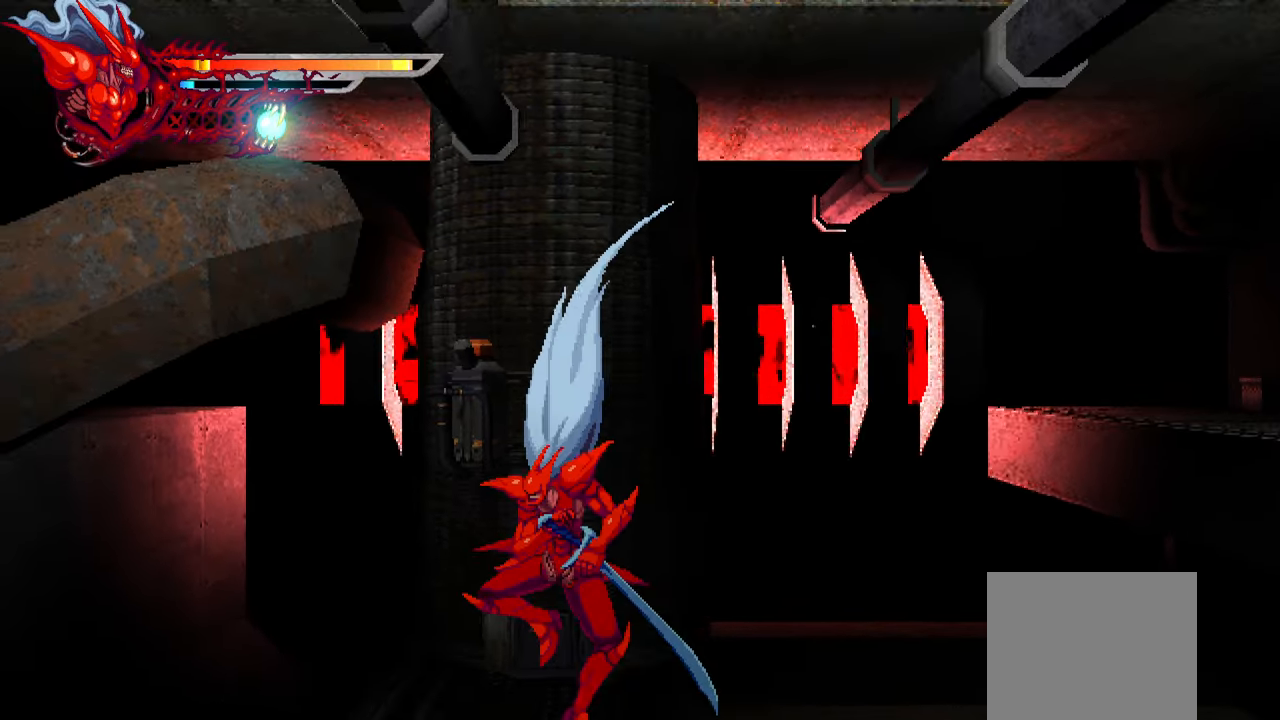
{"buttons": ["L2", "DPAD_RIGHT"], "right_stick": "center", "events": [[267, "DPAD_LEFT", "up"], [367, "DPAD_RIGHT", "down"]]}
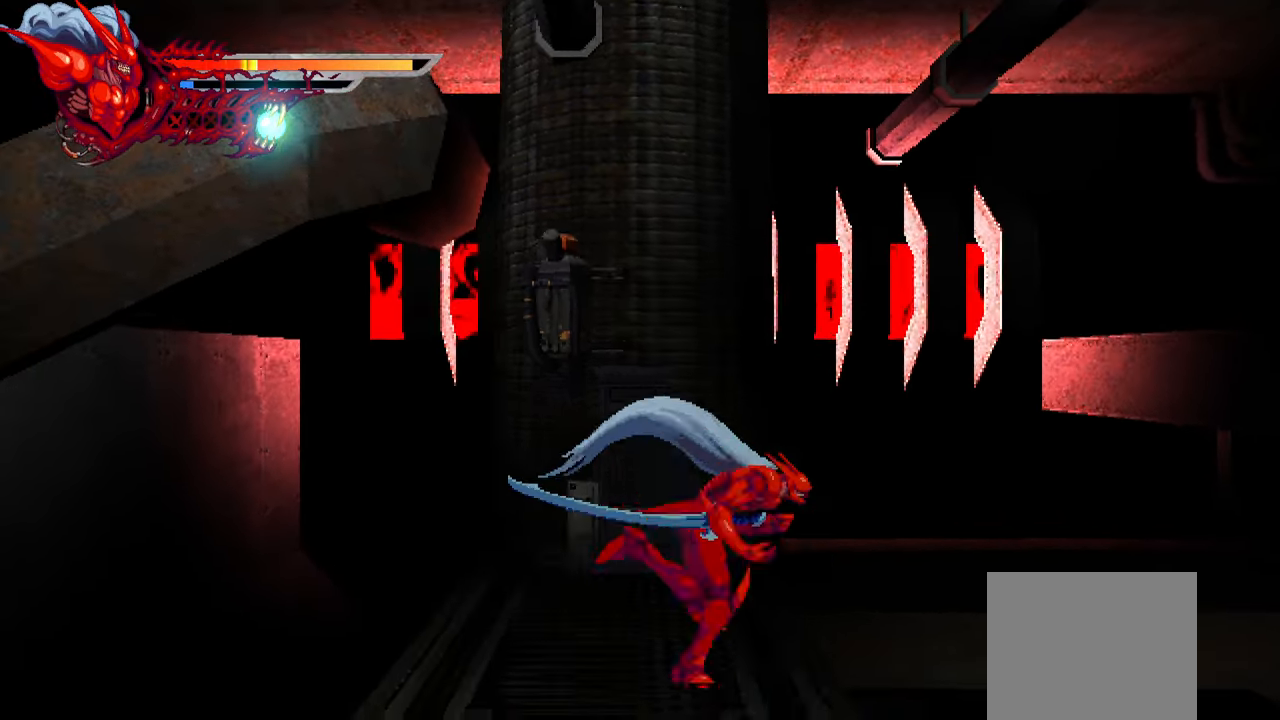
{"buttons": ["CROSS", "L2", "DPAD_RIGHT"], "right_stick": "center"}
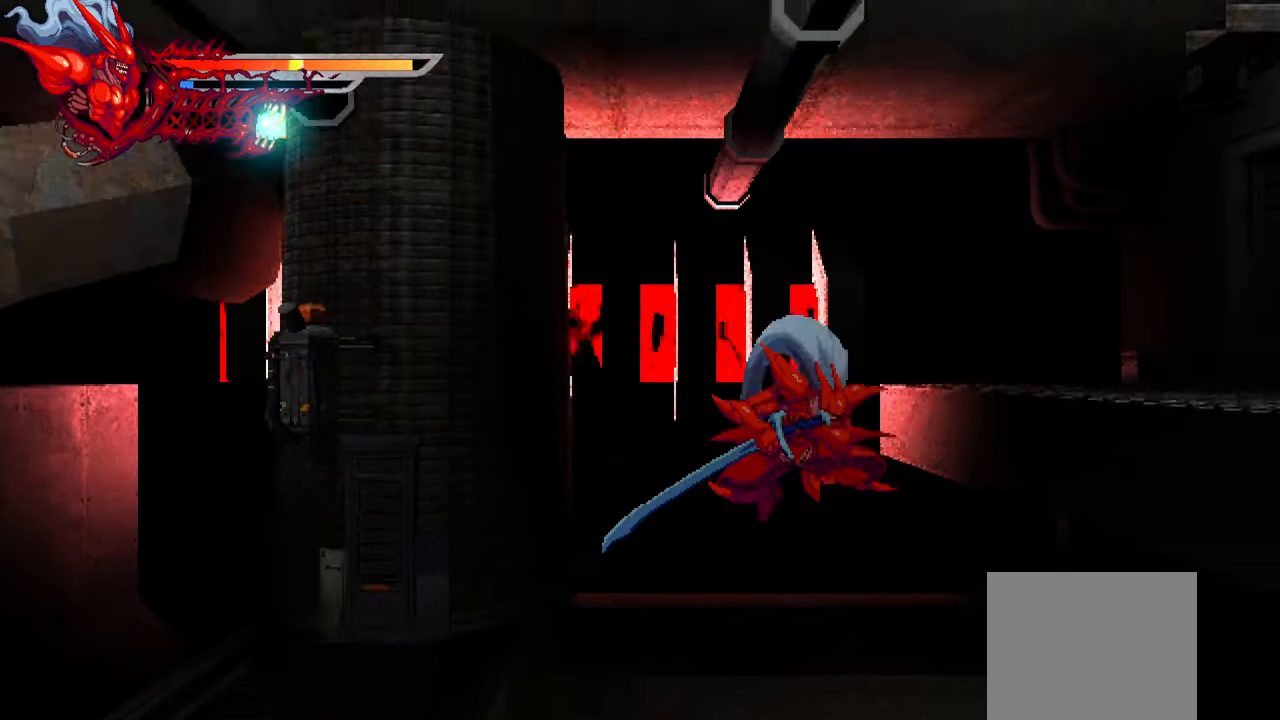
{"buttons": ["L2", "DPAD_RIGHT"], "right_stick": "center", "events": [[167, "CROSS", "up"]]}
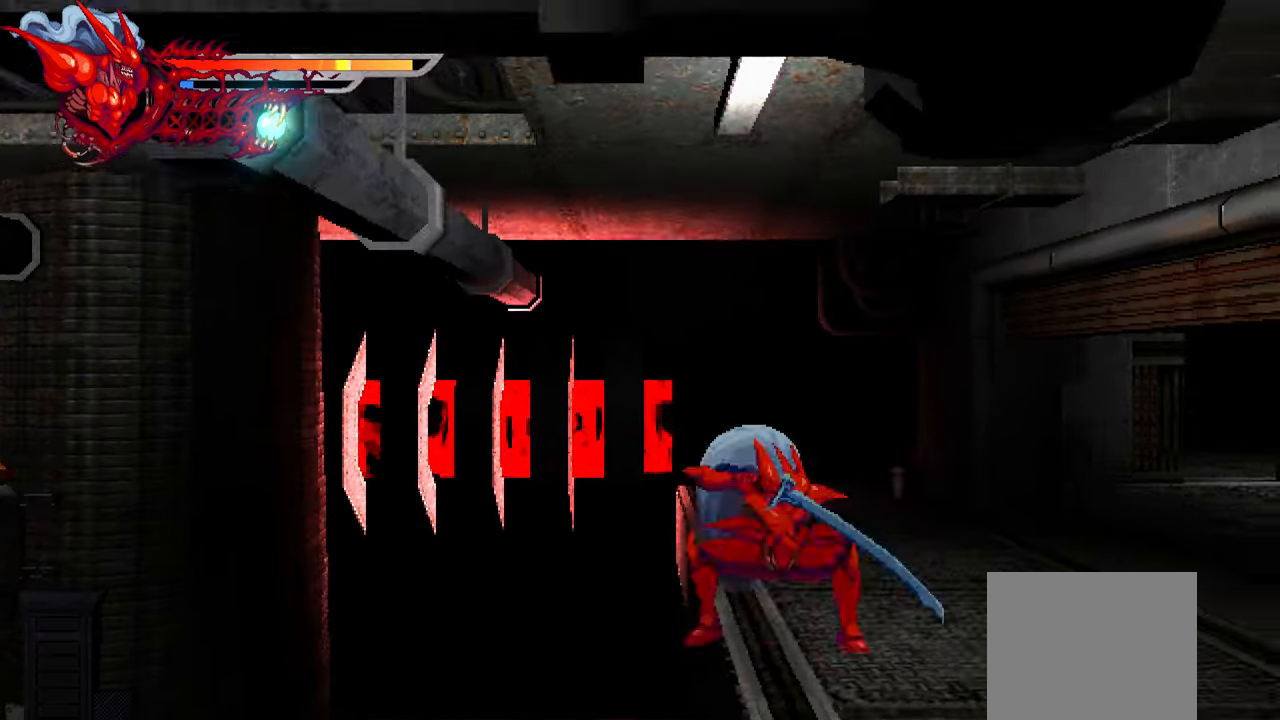
{"buttons": ["L2", "DPAD_RIGHT"], "right_stick": "center", "events": []}
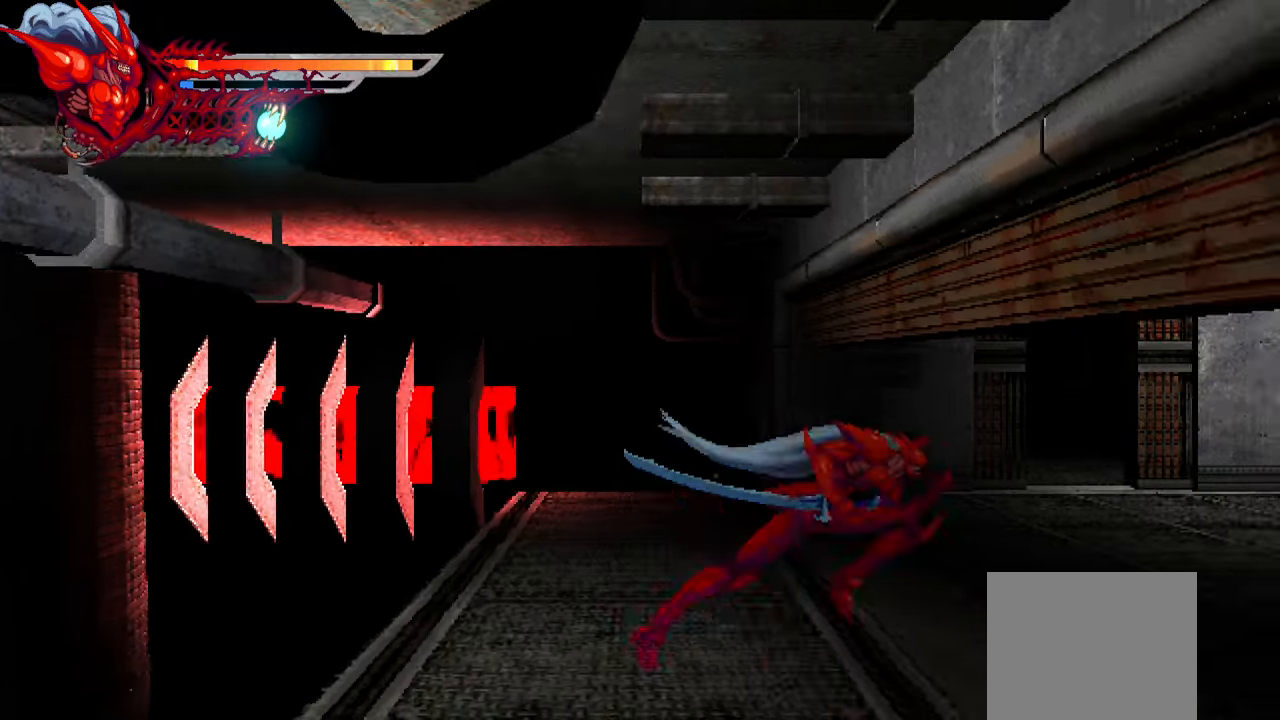
{"buttons": ["L2", "DPAD_RIGHT"], "right_stick": "center", "events": []}
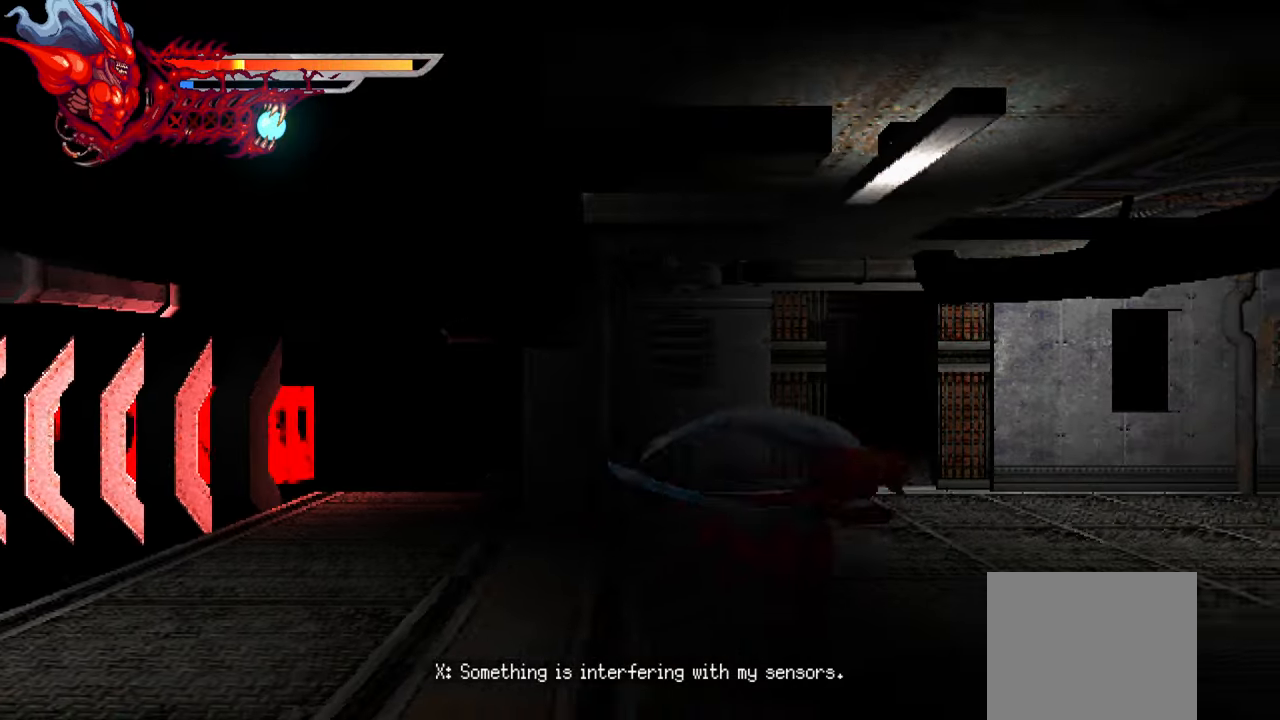
{"buttons": ["L2", "DPAD_RIGHT"], "right_stick": "center", "events": []}
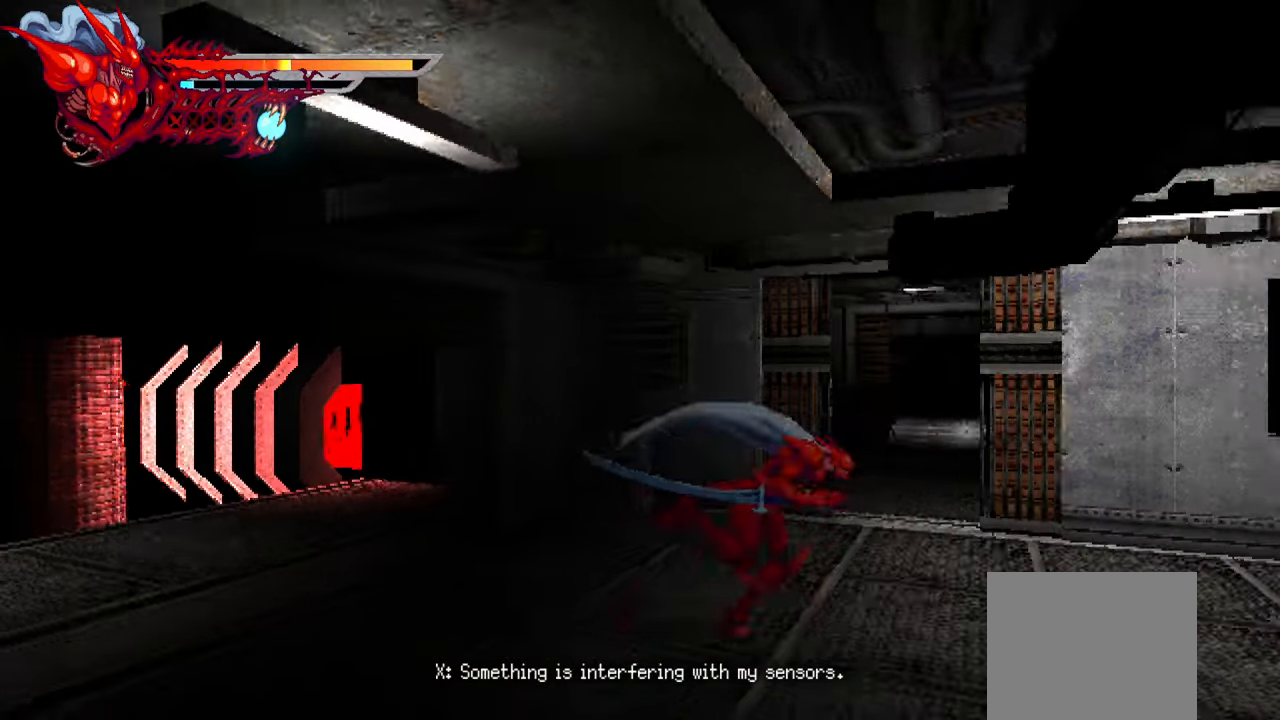
{"buttons": ["L2", "DPAD_RIGHT"], "right_stick": "center", "events": []}
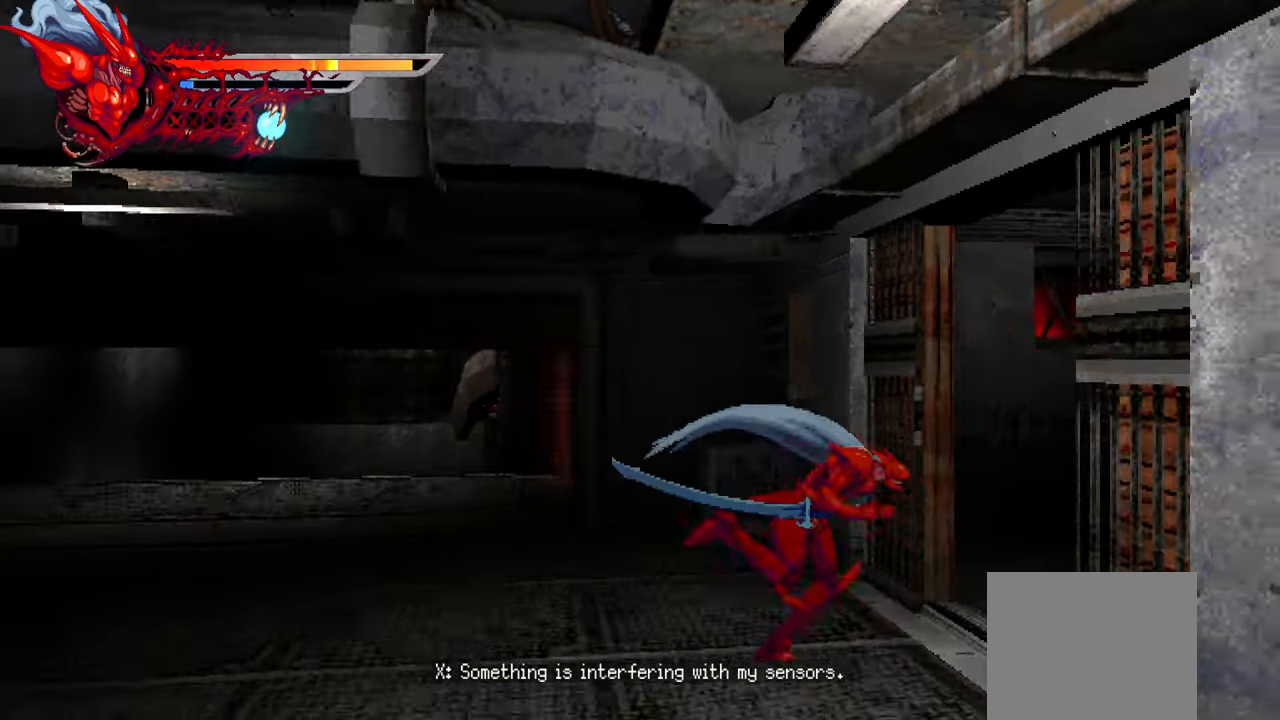
{"buttons": ["L2", "DPAD_RIGHT"], "right_stick": "center", "events": []}
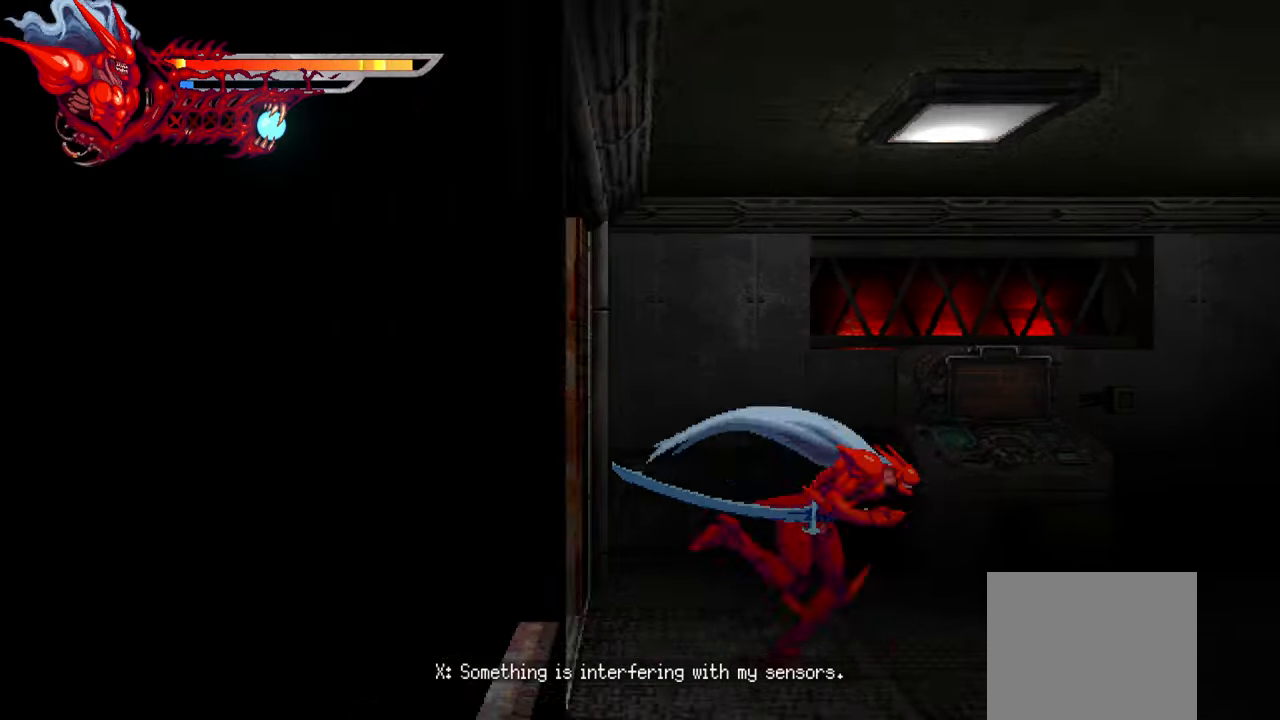
{"buttons": ["L2", "DPAD_RIGHT"], "right_stick": "center"}
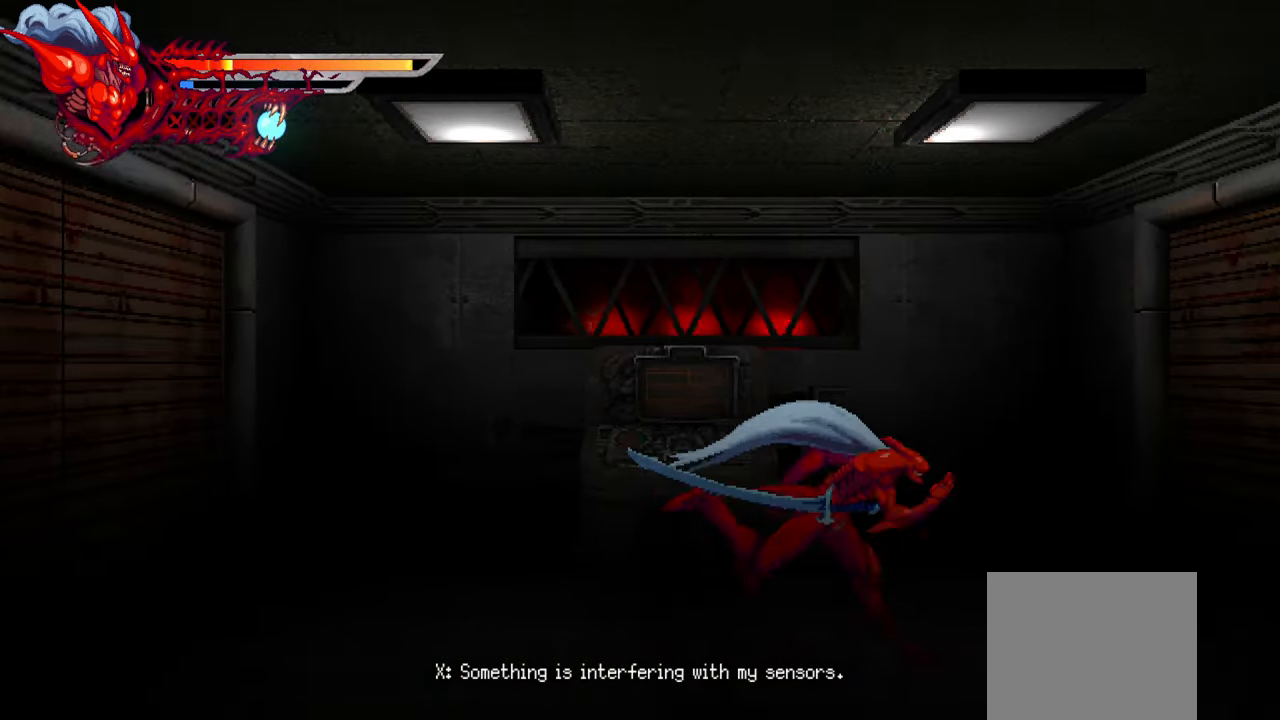
{"buttons": [], "right_stick": "center", "events": [[200, "DPAD_RIGHT", "up"], [433, "L2", "up"]]}
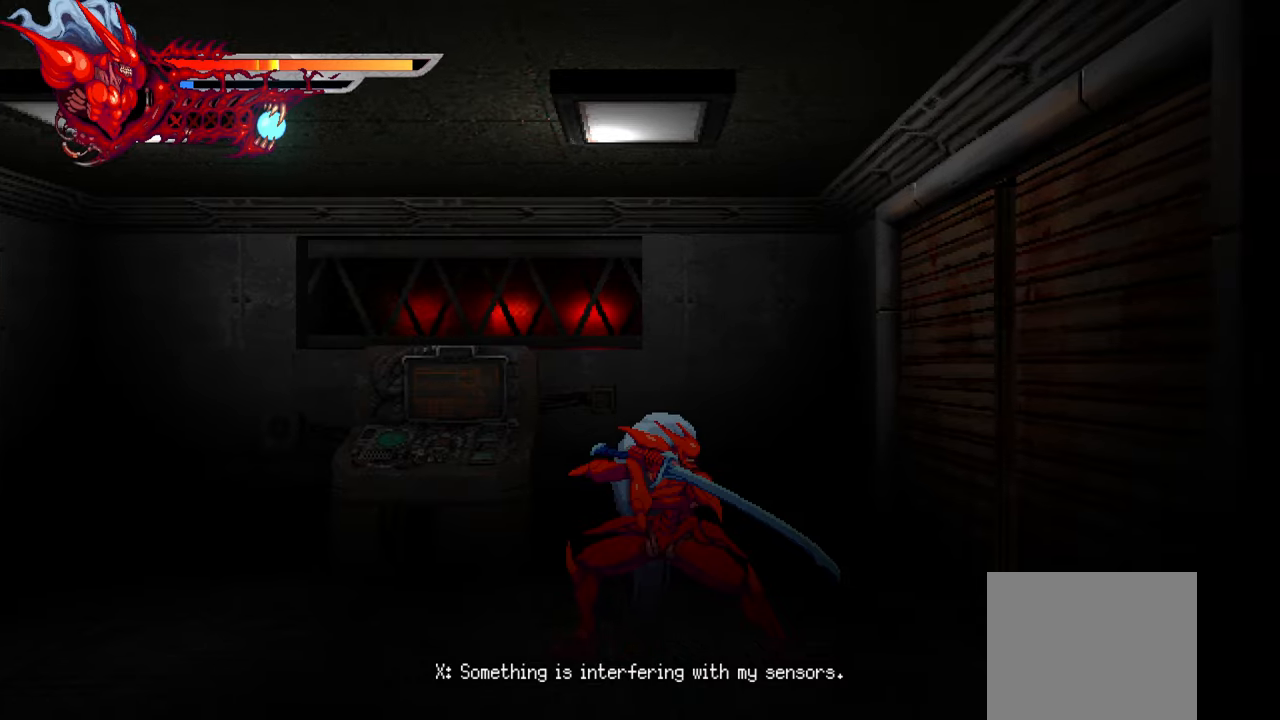
{"buttons": [], "right_stick": "center", "events": [[83, "DPAD_LEFT", "down"], [100, "L2", "down"], [333, "DPAD_LEFT", "up"], [366, "L2", "up"]]}